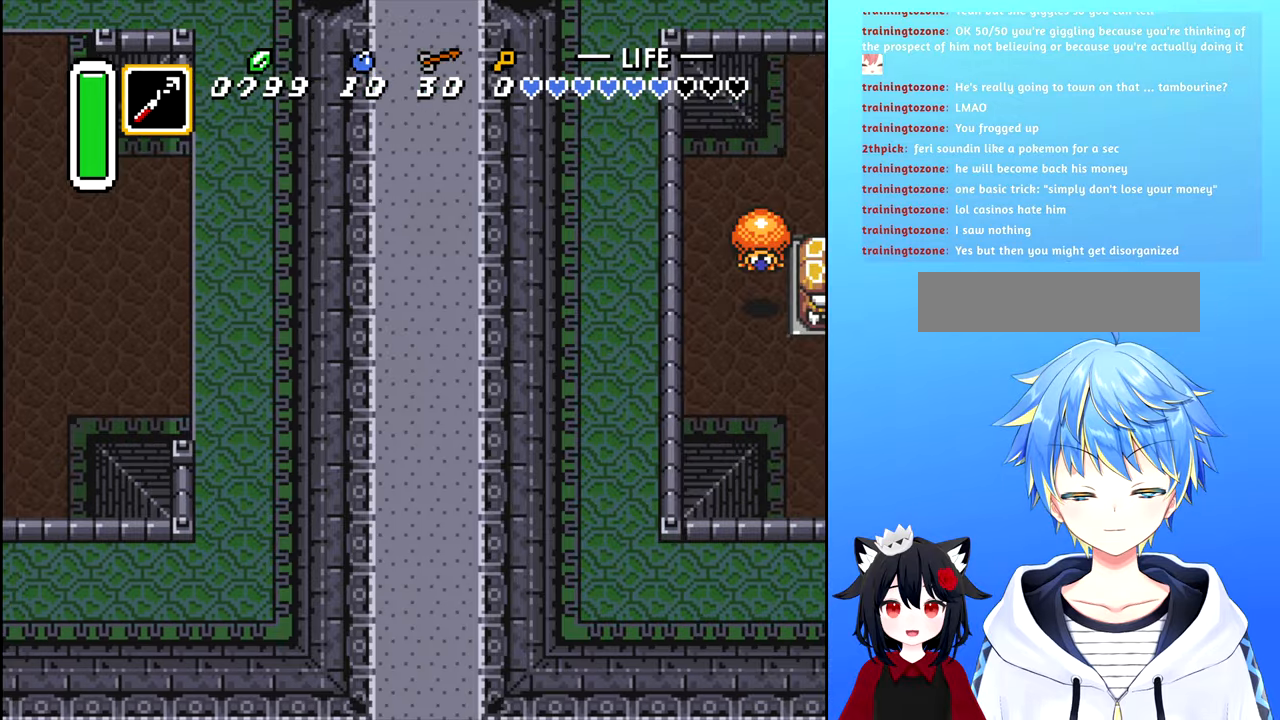
Gameplay with a controller (Nintendo layout); each line is a JSON object with the inputs held at the frame after it. "events" lists button and stick changes between this image and that frame as [ms after this image, input, new state], when the widget could be followed in between. Not read: L3 R3.
{"buttons": [], "events": []}
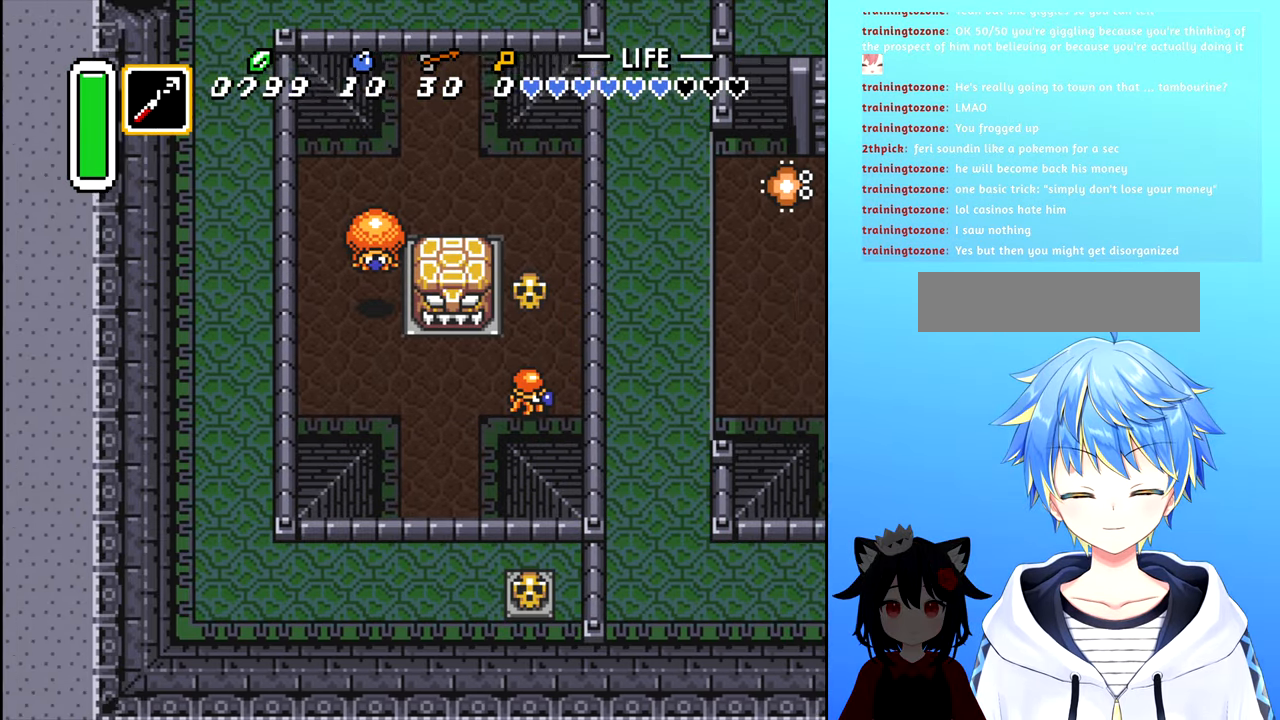
{"buttons": ["DPAD_RIGHT"], "events": [[384, "DPAD_RIGHT", "down"]]}
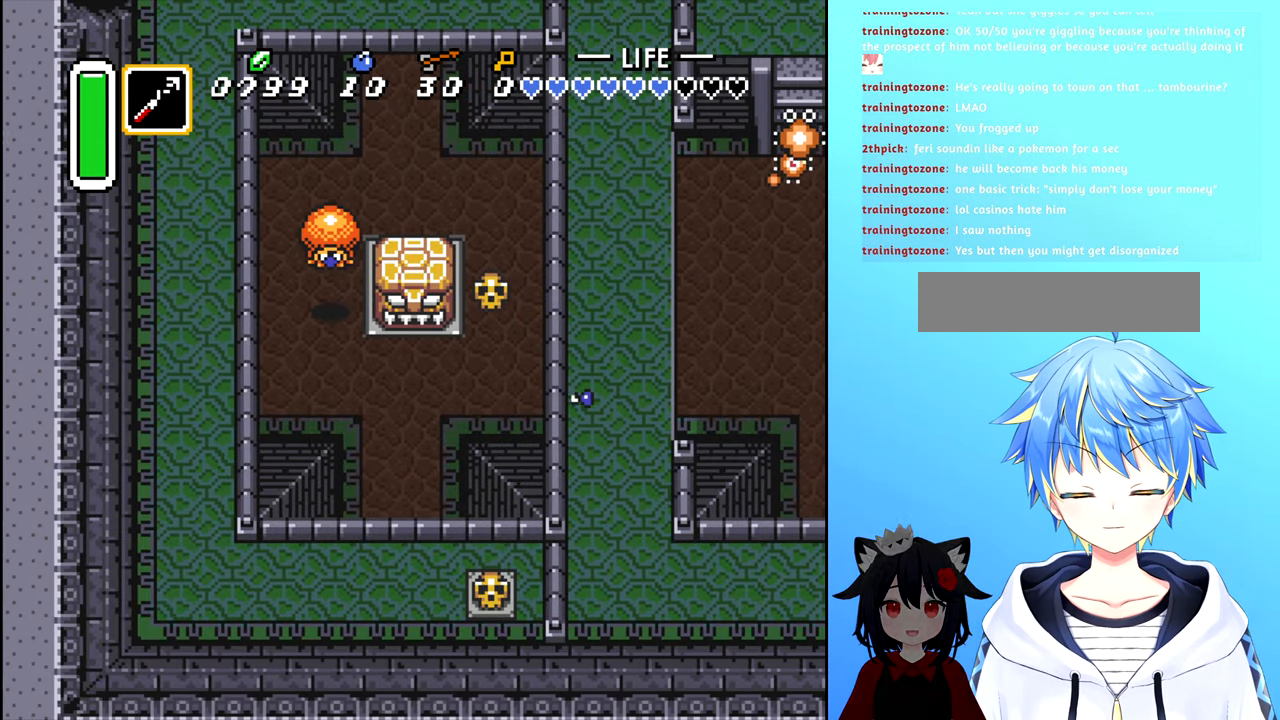
{"buttons": ["B", "DPAD_RIGHT"], "events": [[117, "B", "down"]]}
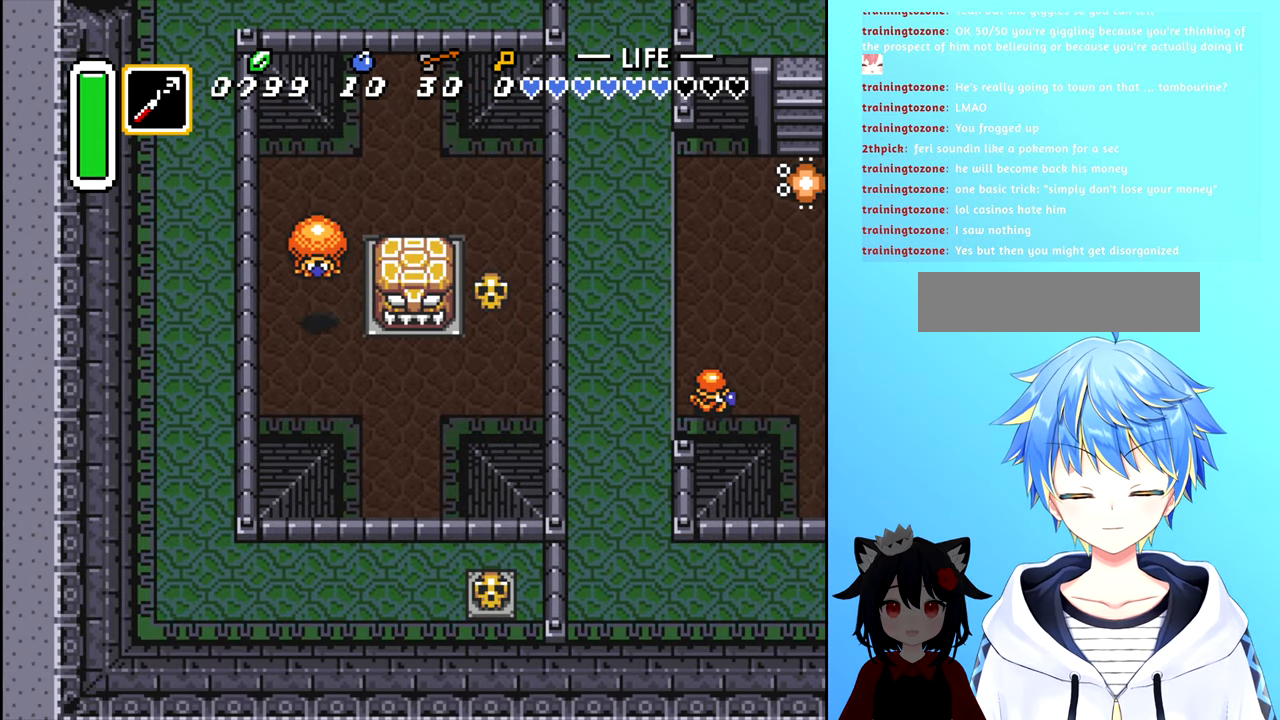
{"buttons": ["B", "DPAD_RIGHT"], "events": []}
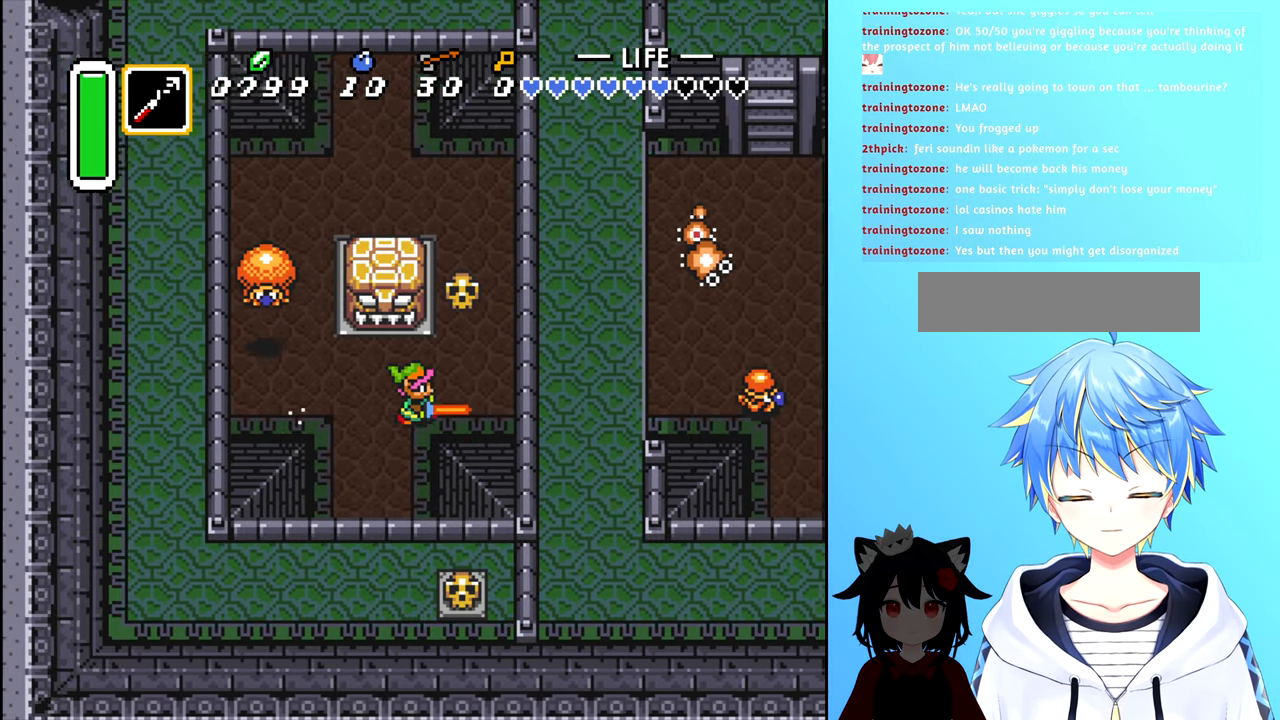
{"buttons": ["B", "DPAD_DOWN", "DPAD_RIGHT"], "events": [[500, "DPAD_DOWN", "down"]]}
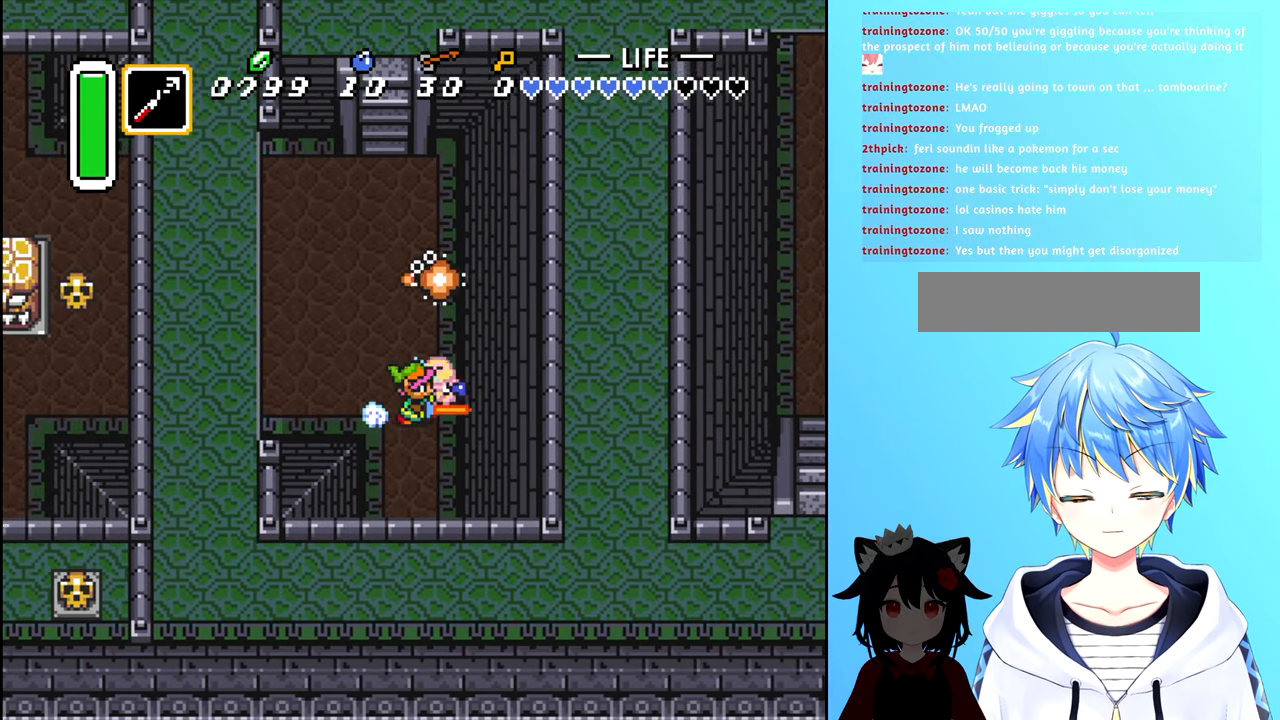
{"buttons": ["DPAD_DOWN"], "events": [[17, "DPAD_RIGHT", "up"], [284, "B", "up"]]}
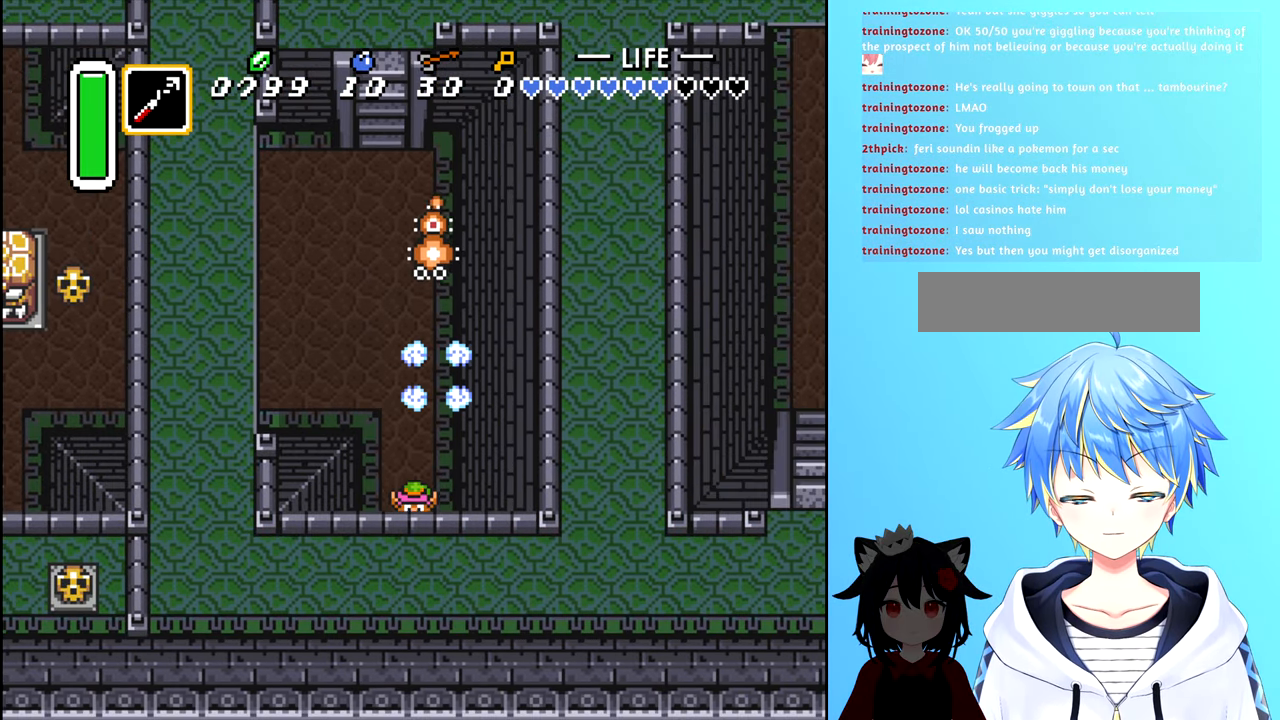
{"buttons": ["DPAD_DOWN"], "events": []}
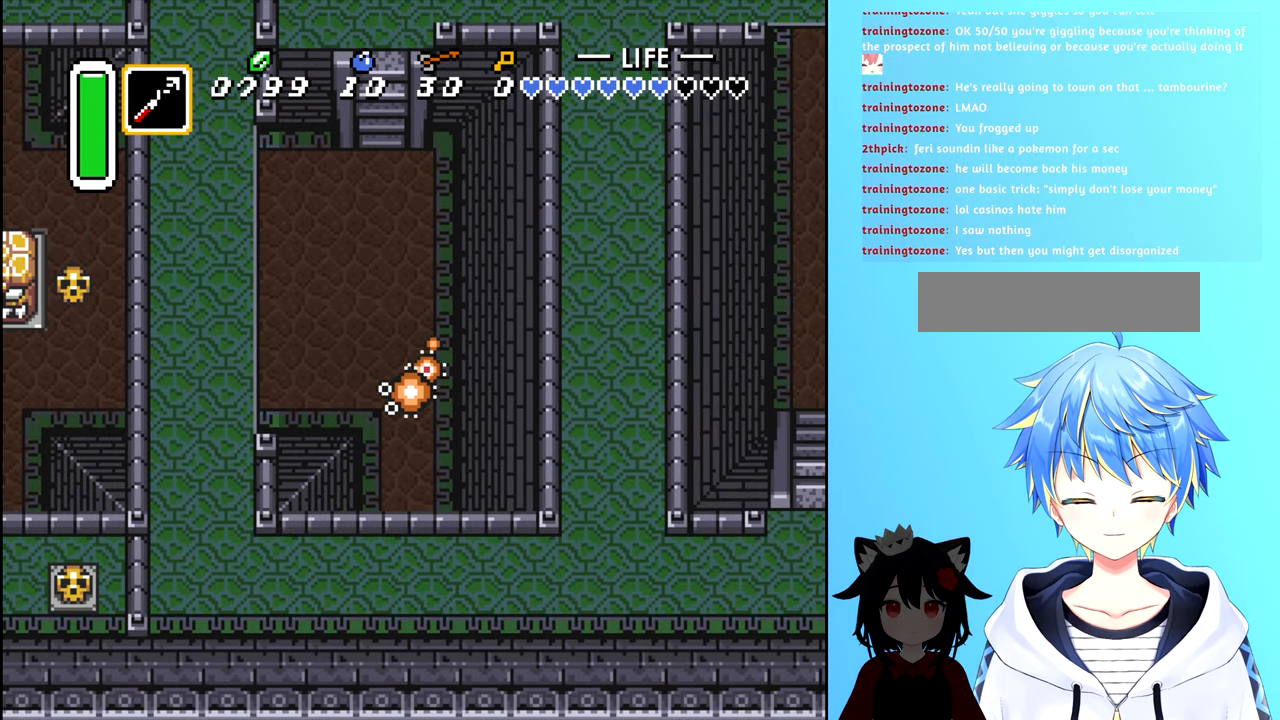
{"buttons": ["DPAD_DOWN"], "events": []}
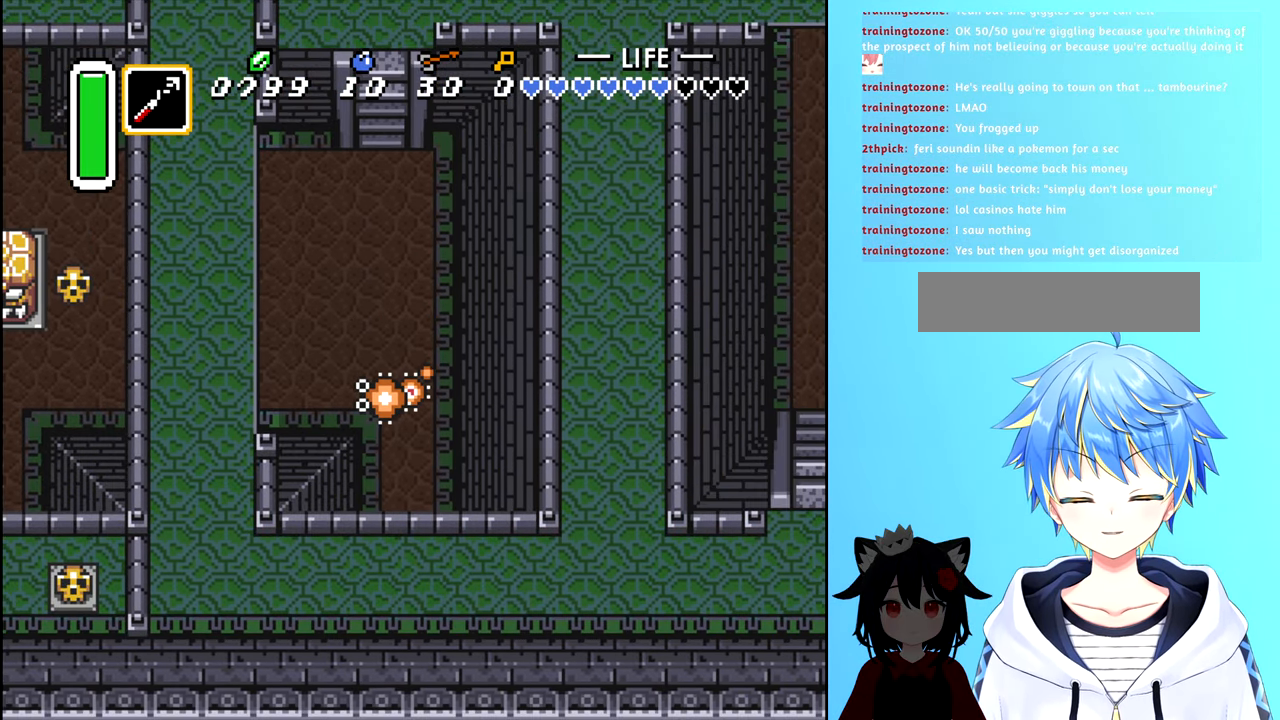
{"buttons": [], "events": [[184, "DPAD_DOWN", "up"]]}
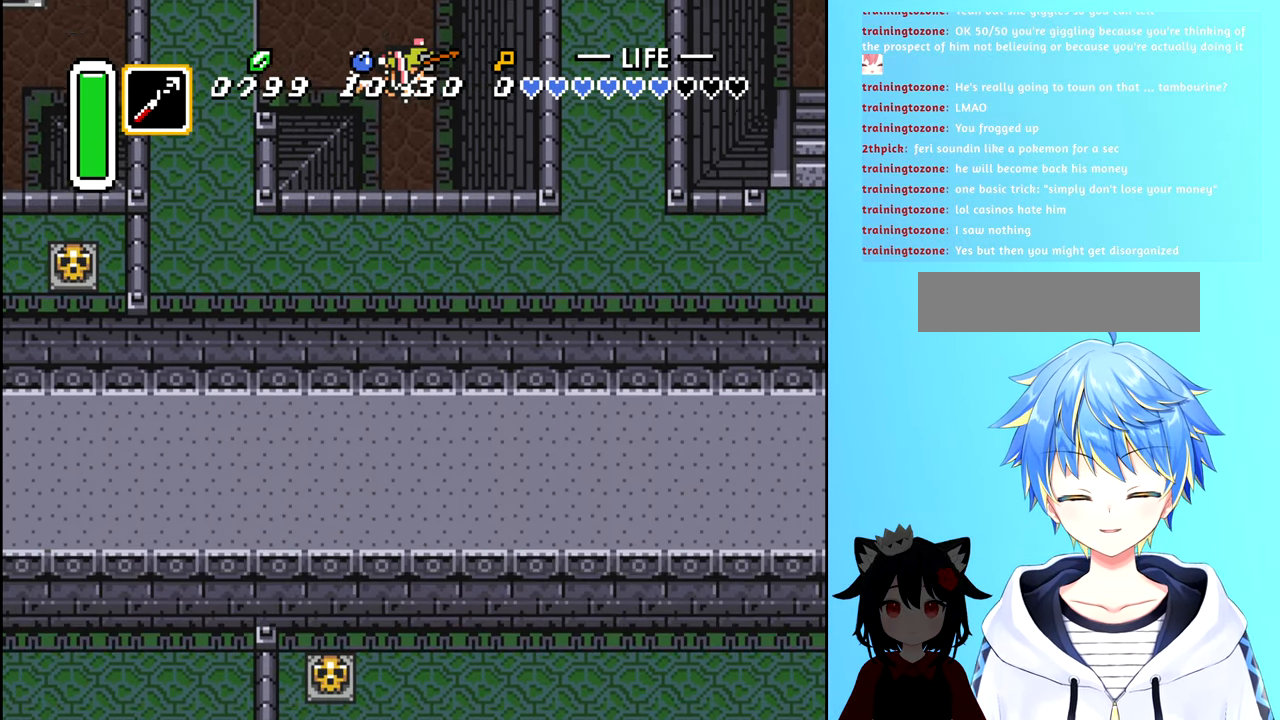
{"buttons": [], "events": []}
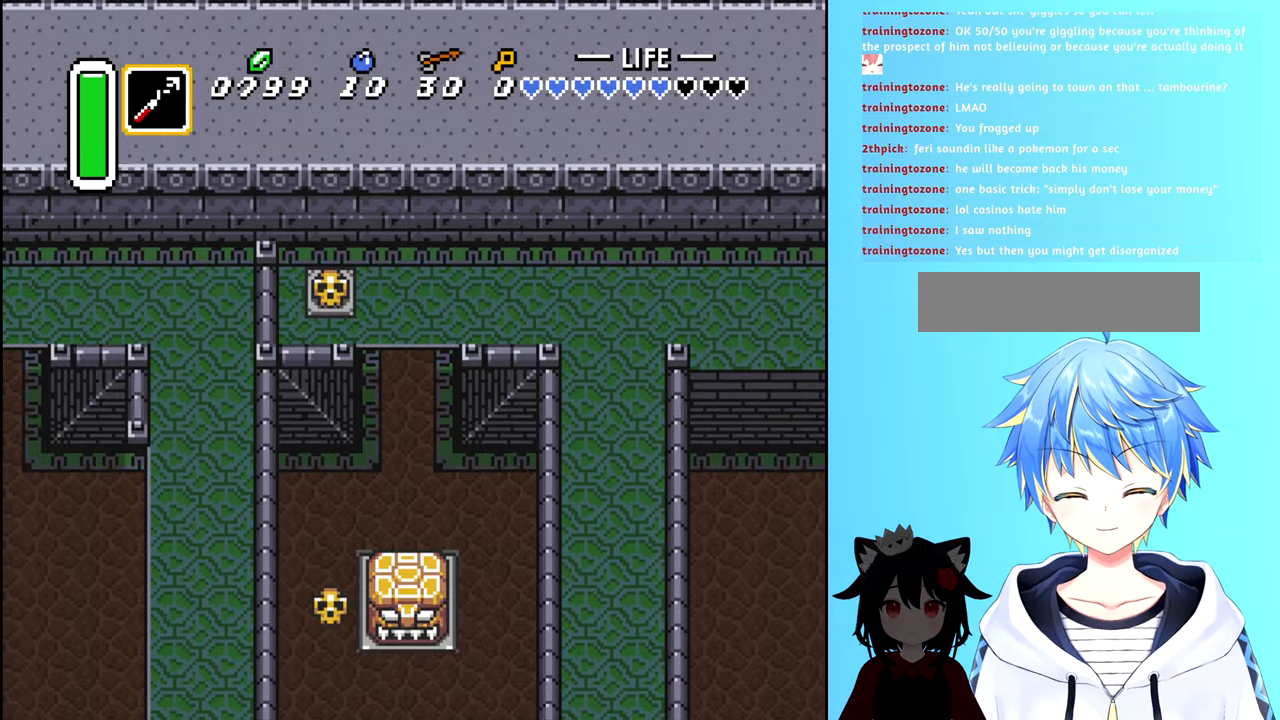
{"buttons": ["DPAD_UP"], "events": [[466, "DPAD_UP", "down"]]}
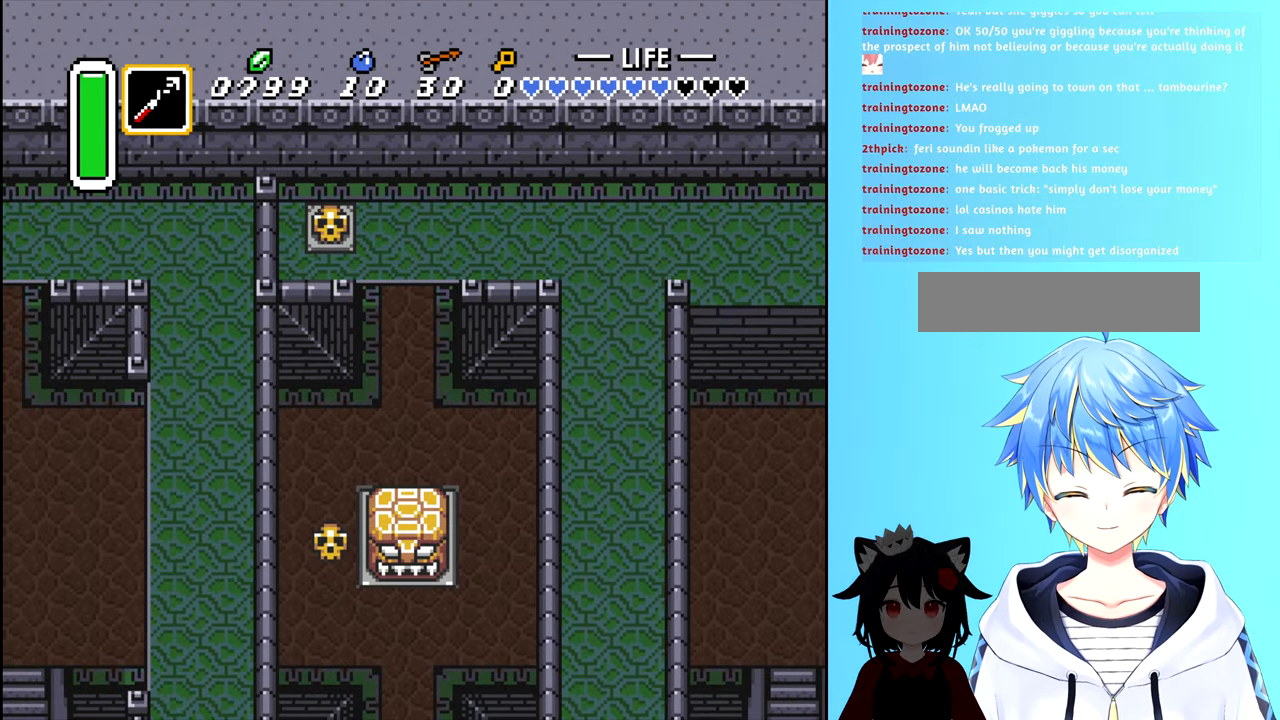
{"buttons": ["DPAD_UP"], "events": []}
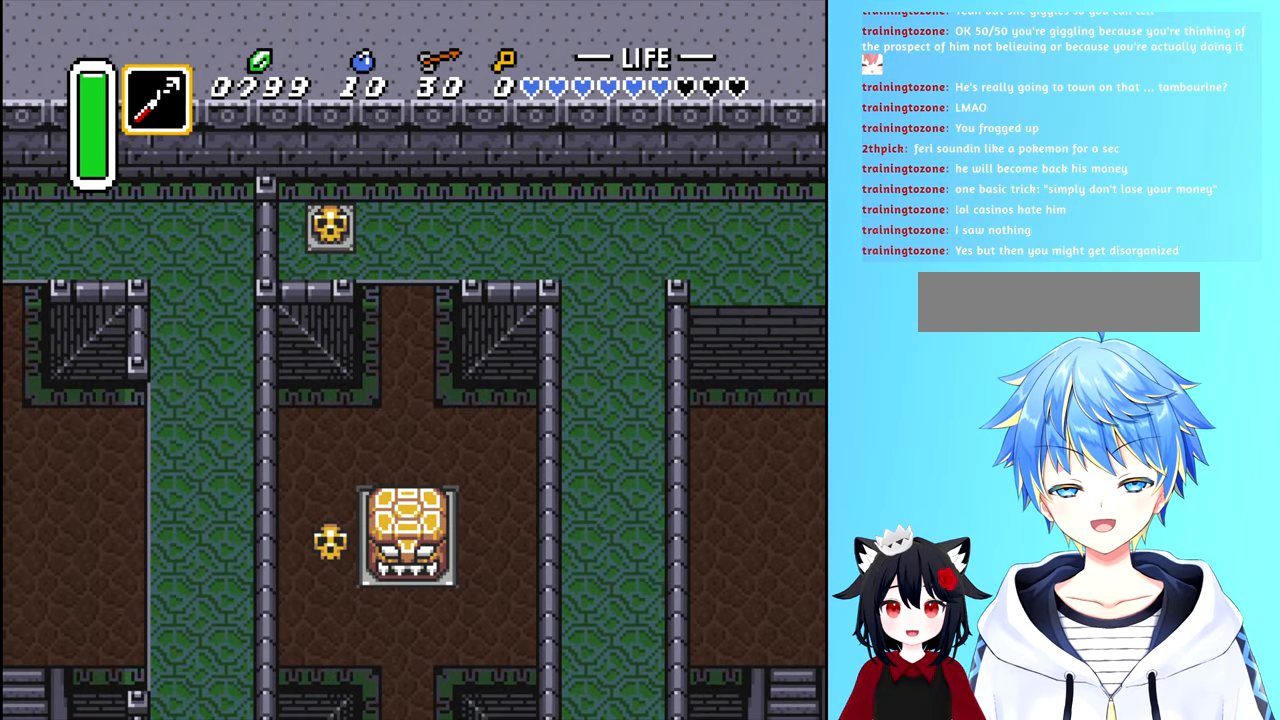
{"buttons": ["DPAD_UP"], "events": []}
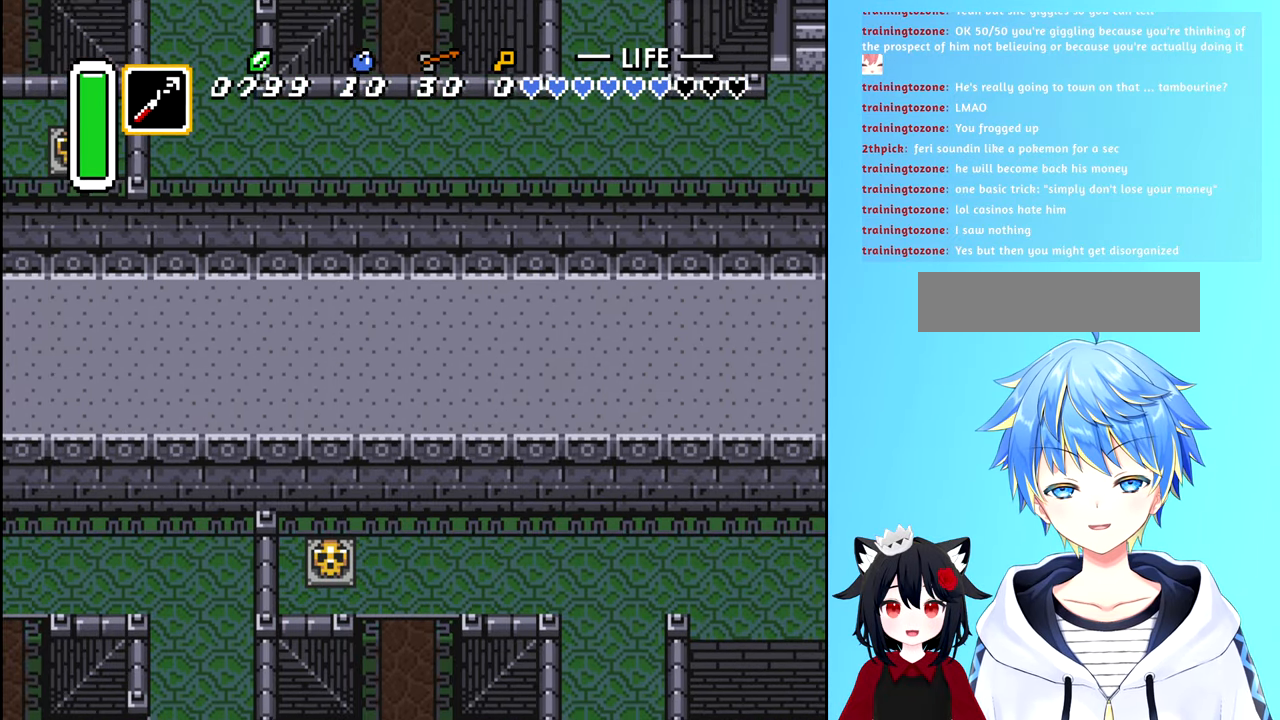
{"buttons": ["DPAD_UP"], "events": []}
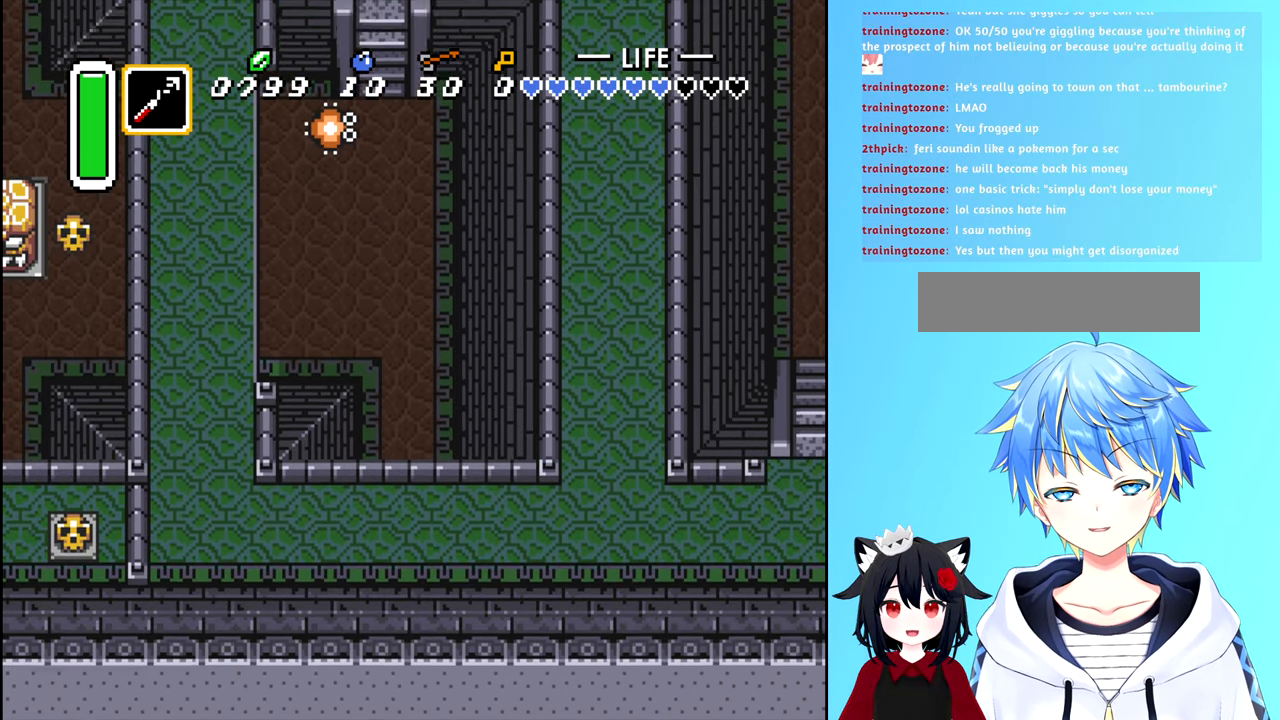
{"buttons": ["DPAD_UP"], "events": []}
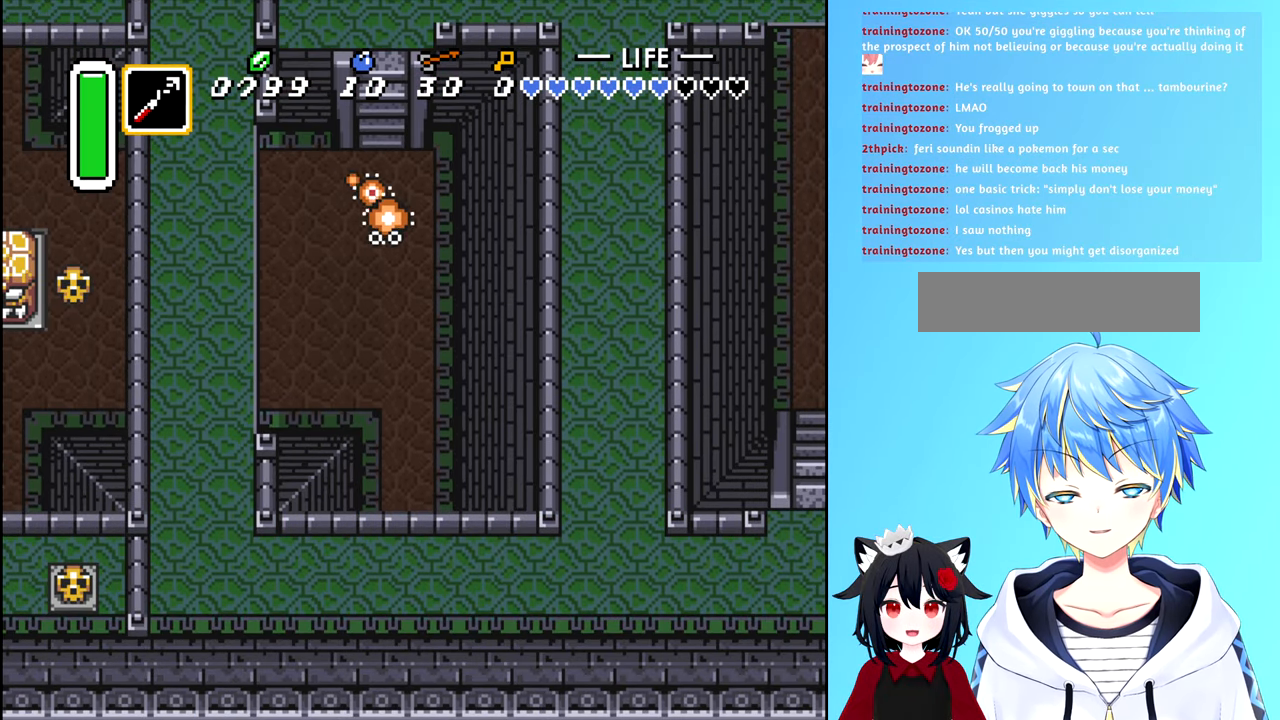
{"buttons": ["B", "DPAD_UP"], "events": [[250, "B", "down"]]}
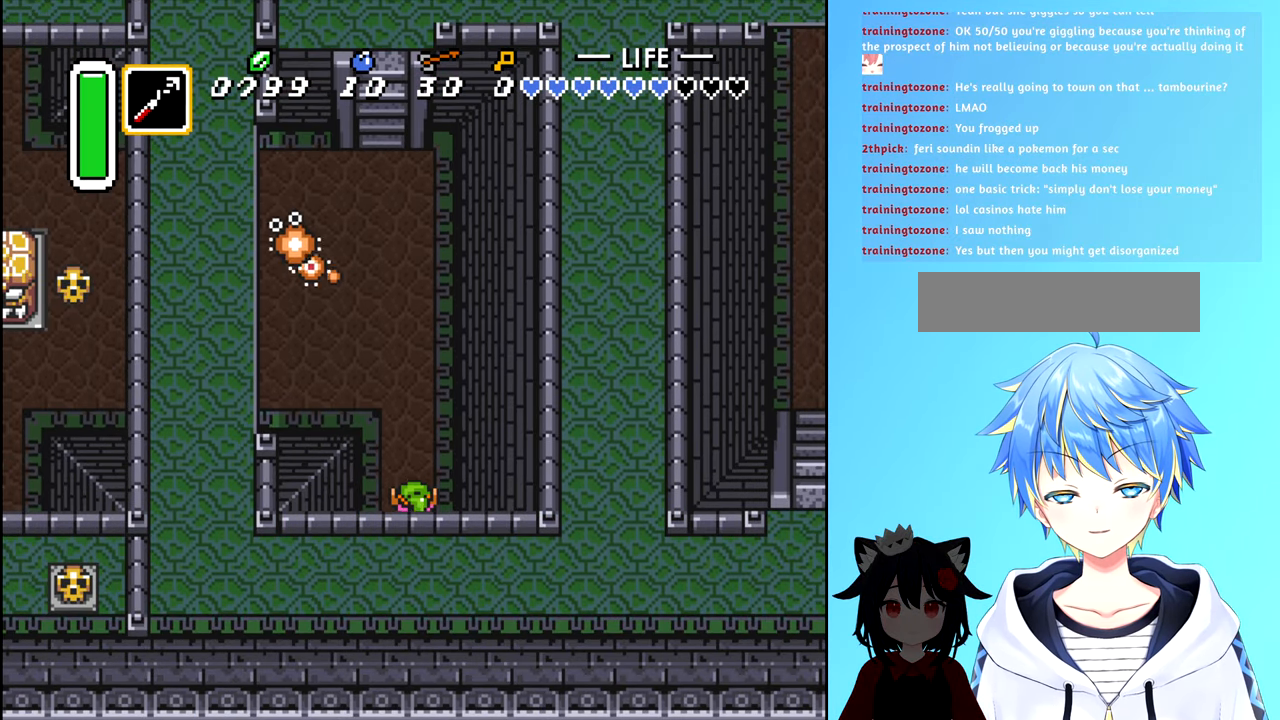
{"buttons": ["B", "DPAD_UP", "DPAD_LEFT"], "events": [[416, "DPAD_LEFT", "down"]]}
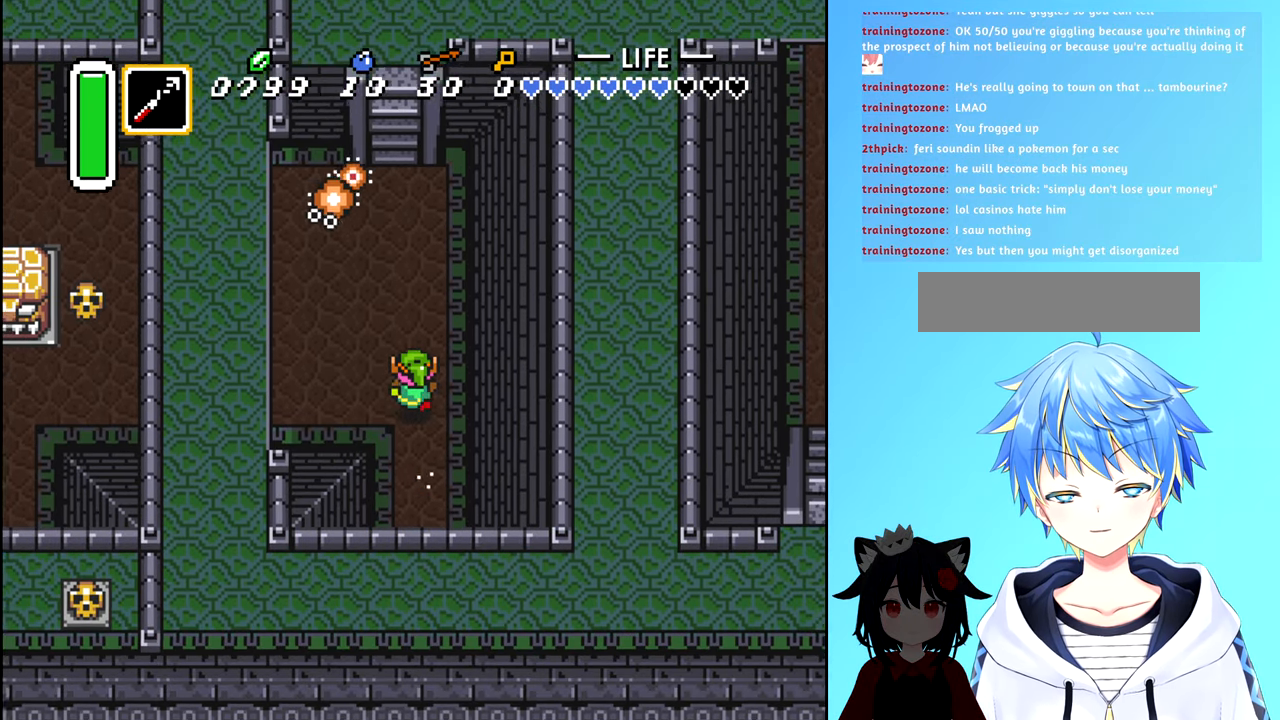
{"buttons": ["B", "DPAD_UP"], "events": [[33, "DPAD_LEFT", "up"]]}
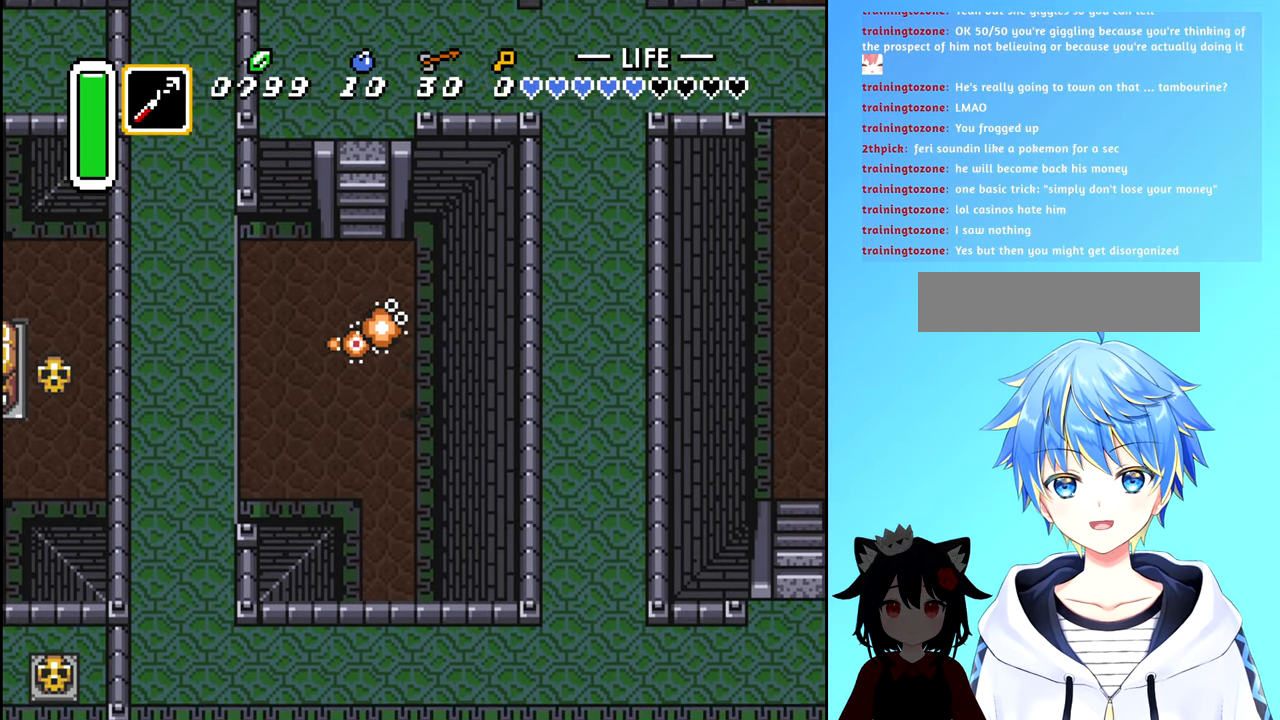
{"buttons": ["A", "DPAD_UP", "DPAD_LEFT"], "events": [[216, "B", "up"], [233, "DPAD_LEFT", "down"], [300, "DPAD_LEFT", "up"], [433, "A", "down"], [483, "DPAD_LEFT", "down"]]}
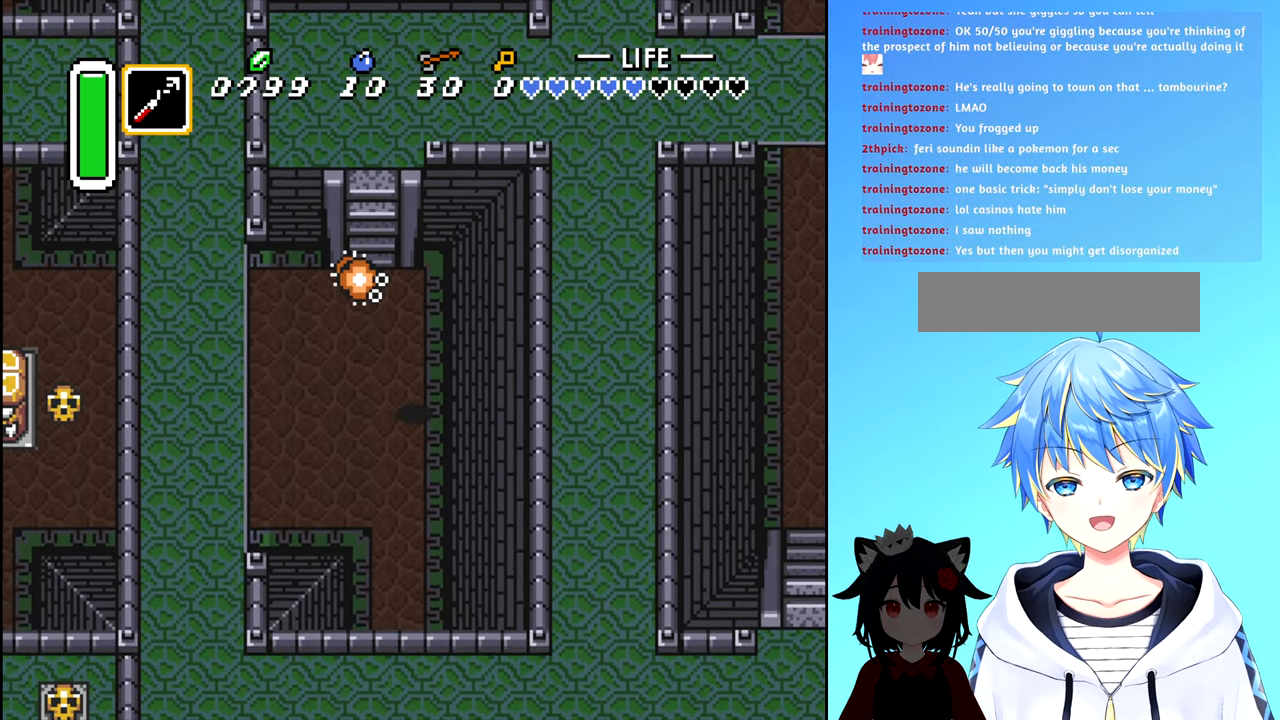
{"buttons": ["DPAD_UP", "DPAD_LEFT"], "events": [[83, "A", "up"], [250, "DPAD_LEFT", "up"], [400, "DPAD_LEFT", "down"]]}